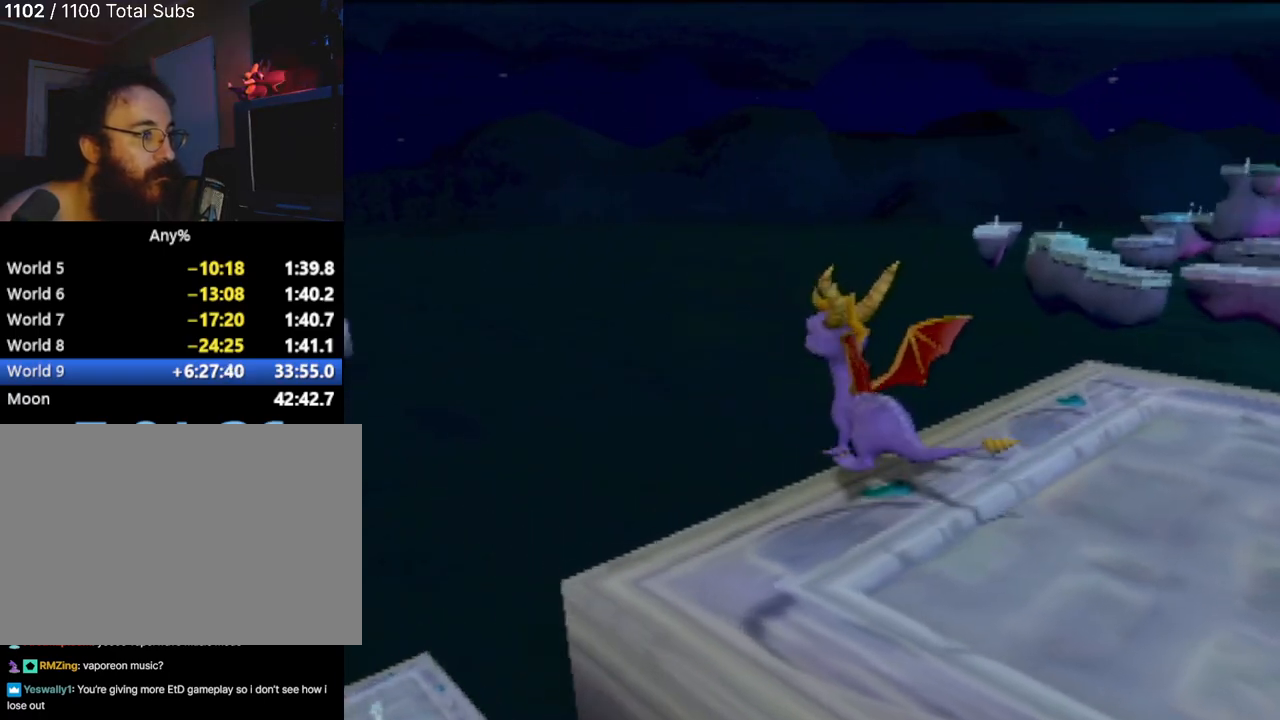
Gameplay with a controller (PlayStation layout); each line is a JSON object with the inputs held at the frame after it. "events" lists button and stick changes between this image and that frame as [ms after this image, input, new state], when the widget could be followed in between. Not read: L3 R3 right_stick.
{"buttons": [], "left_stick": "up-left", "events": [[17, "left_stick", "up-left"]]}
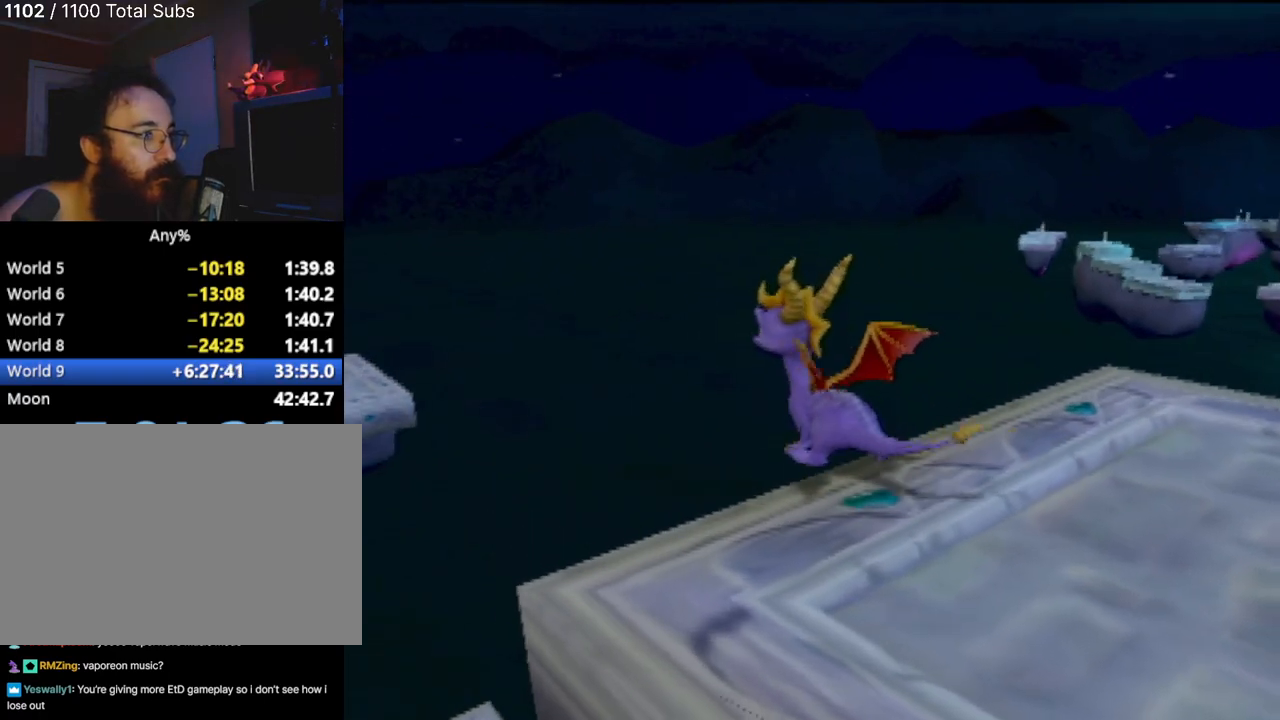
{"buttons": [], "left_stick": "up-left", "events": []}
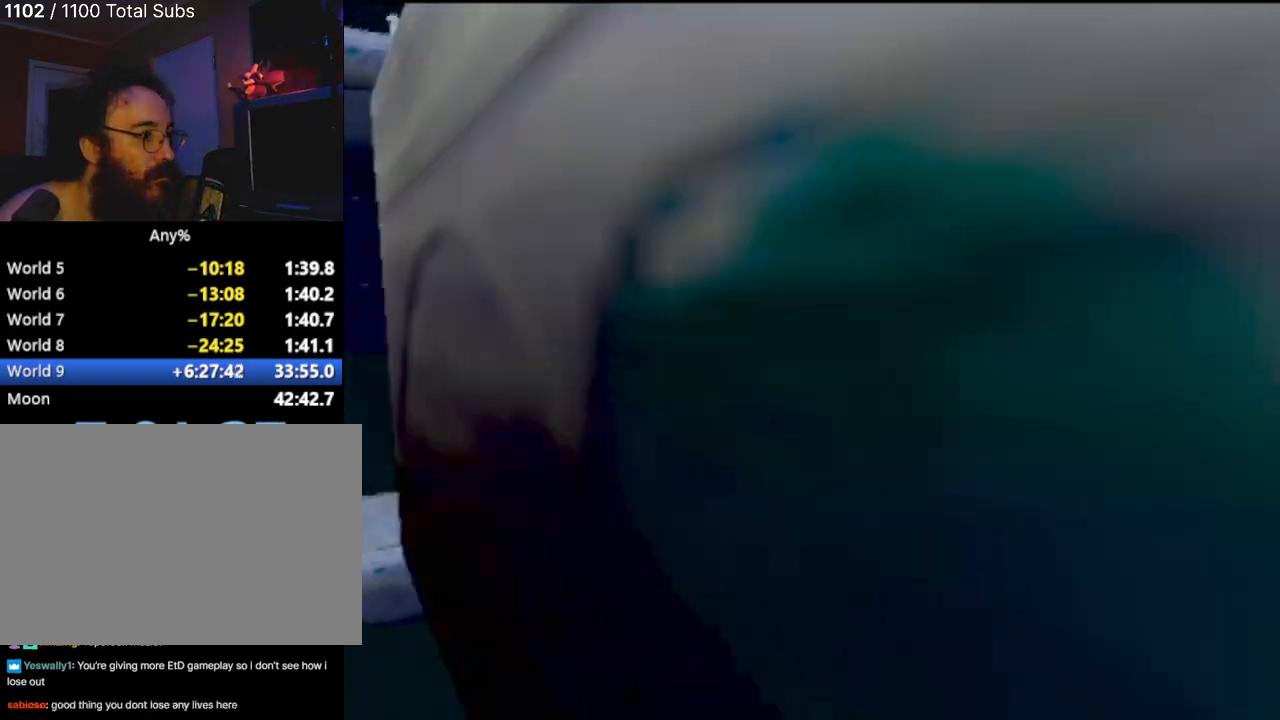
{"buttons": [], "left_stick": "up", "events": [[34, "left_stick", "up"]]}
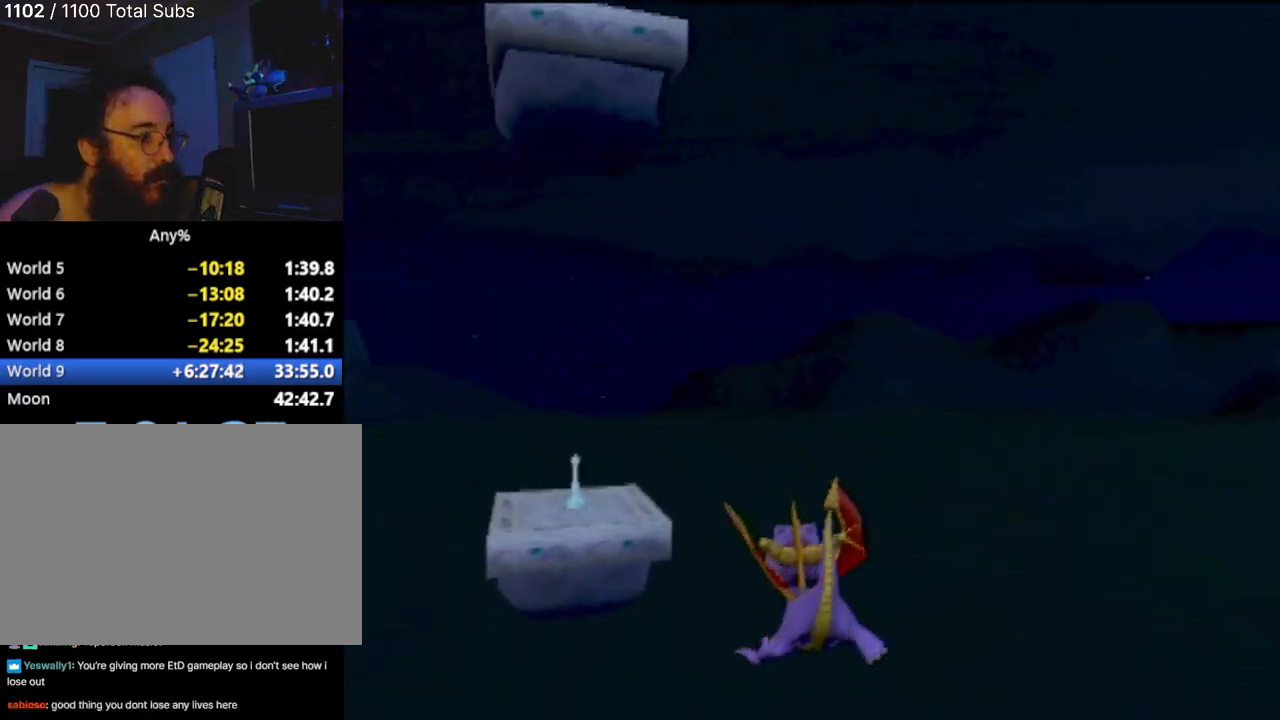
{"buttons": [], "left_stick": "up-left", "events": [[467, "left_stick", "up-left"]]}
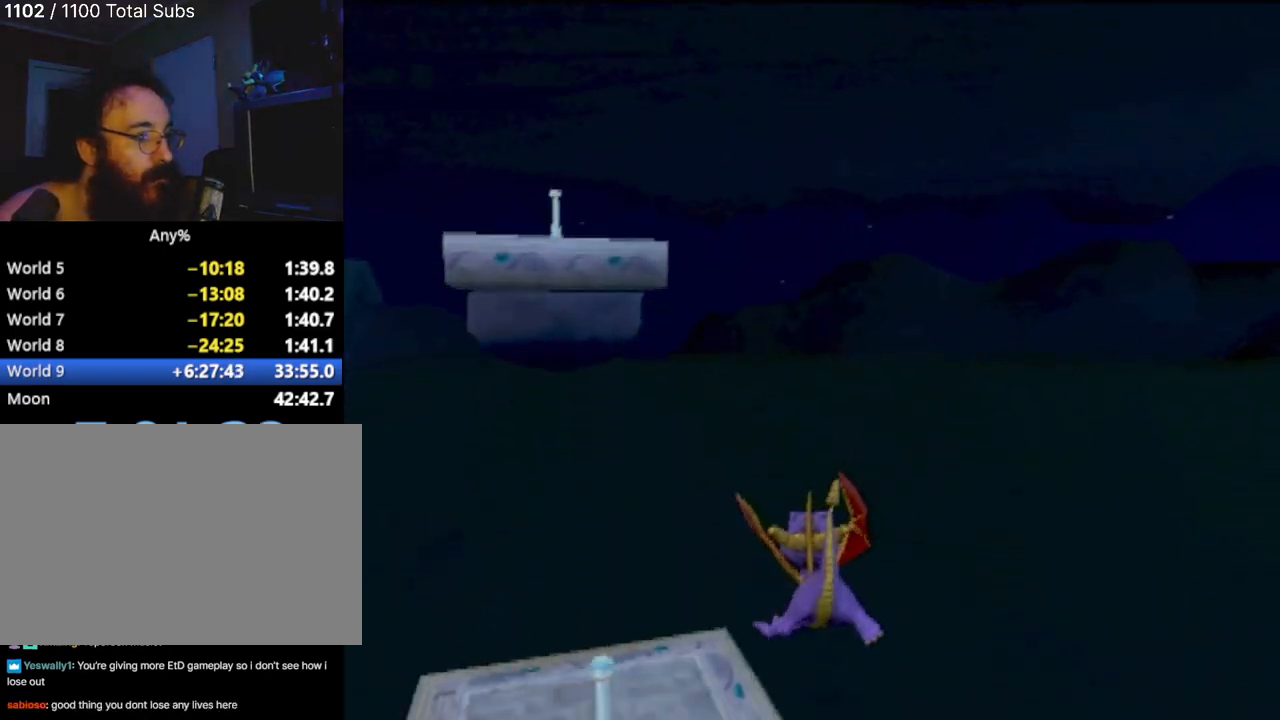
{"buttons": [], "left_stick": "center", "events": [[50, "CROSS", "down"], [150, "CROSS", "up"], [217, "left_stick", "center"]]}
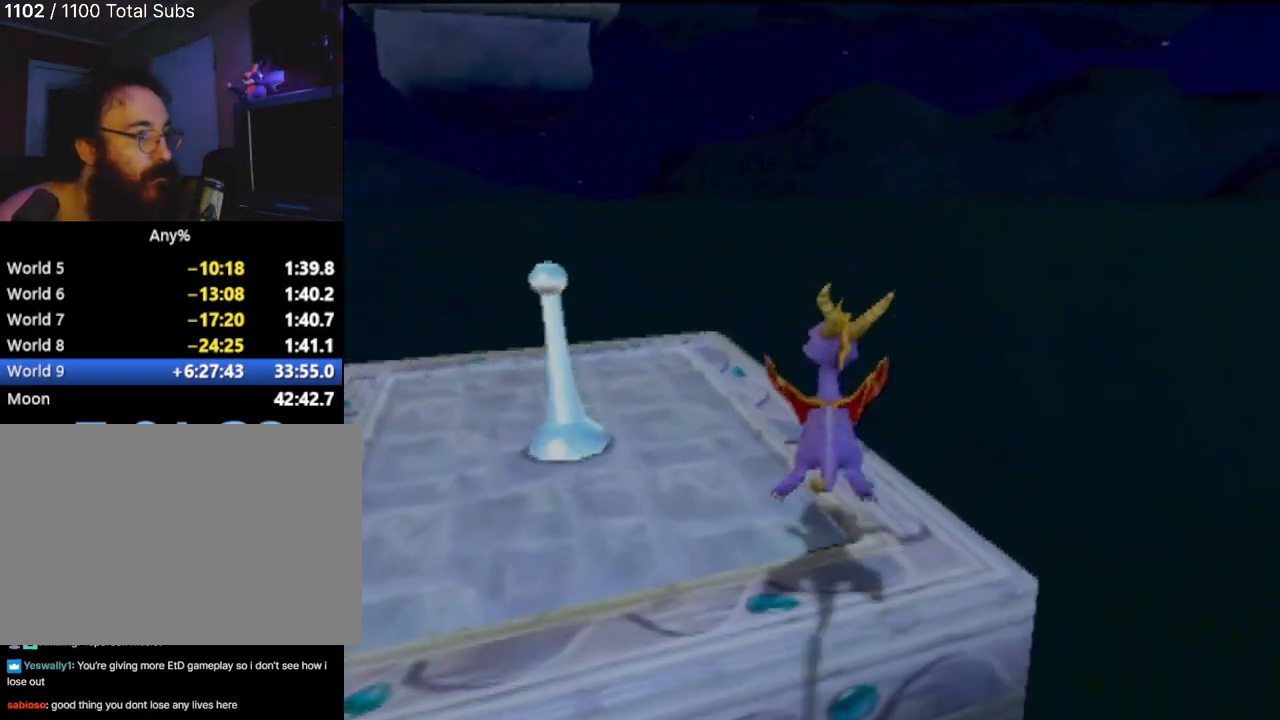
{"buttons": [], "left_stick": "center", "events": [[33, "left_stick", "down-left"], [250, "CIRCLE", "down"], [333, "CIRCLE", "up"], [350, "left_stick", "center"]]}
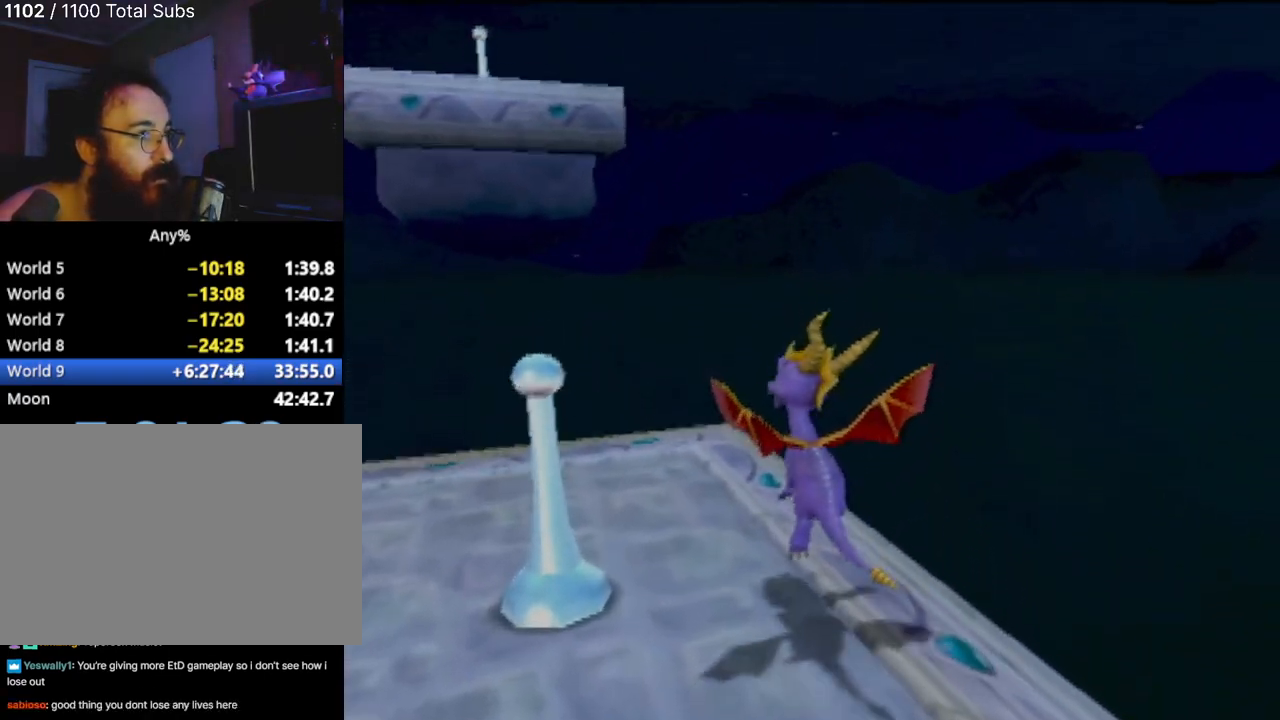
{"buttons": [], "left_stick": "left", "events": [[284, "left_stick", "left"]]}
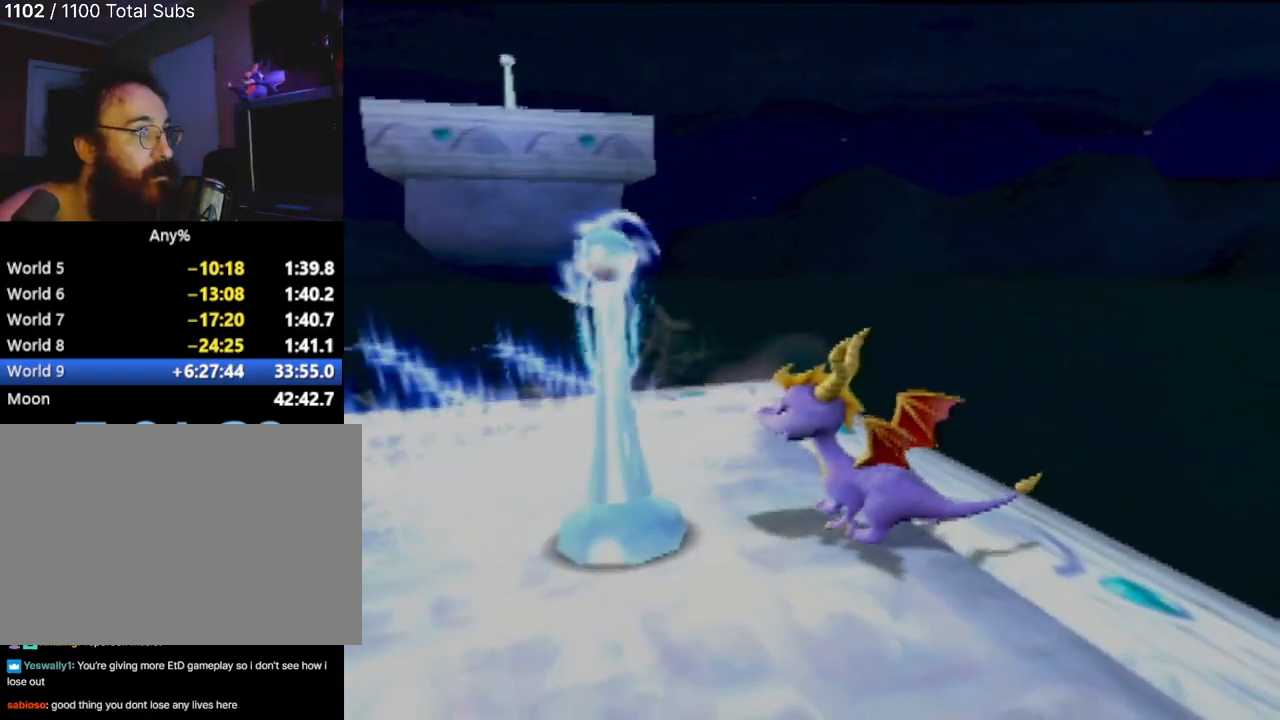
{"buttons": [], "left_stick": "up-left", "events": [[16, "left_stick", "center"], [183, "left_stick", "up-left"]]}
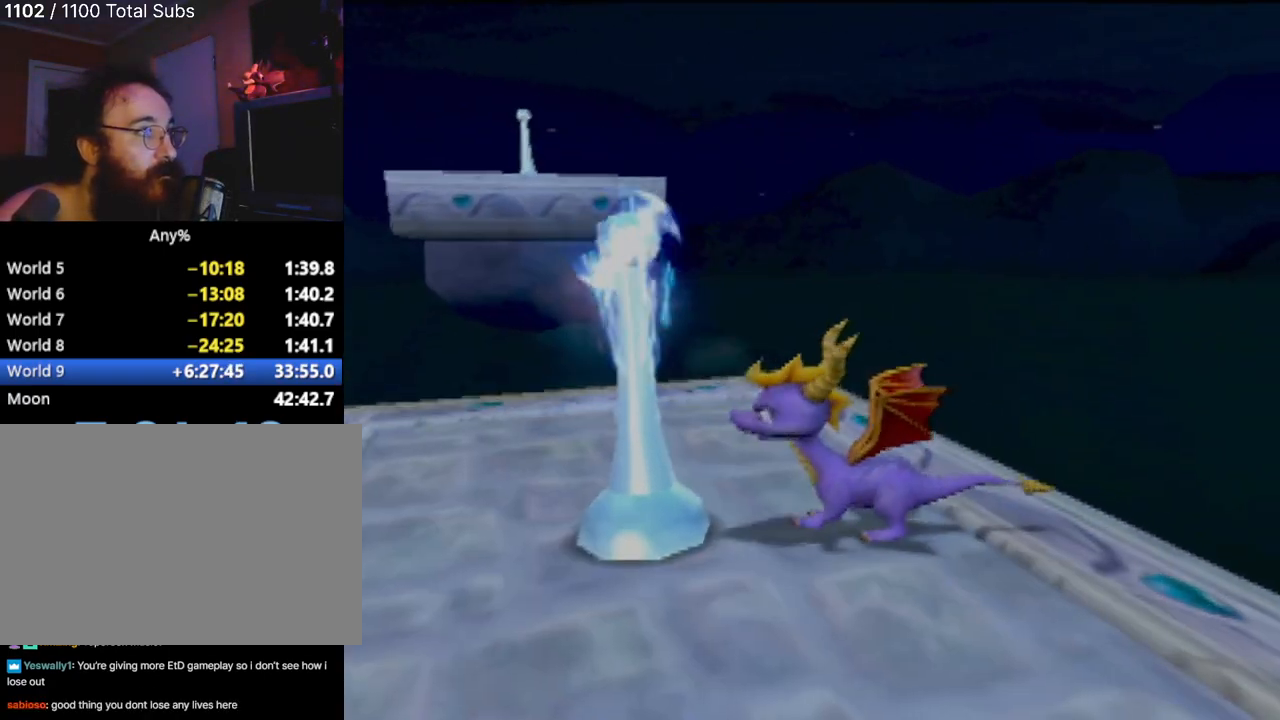
{"buttons": [], "left_stick": "up-left", "events": []}
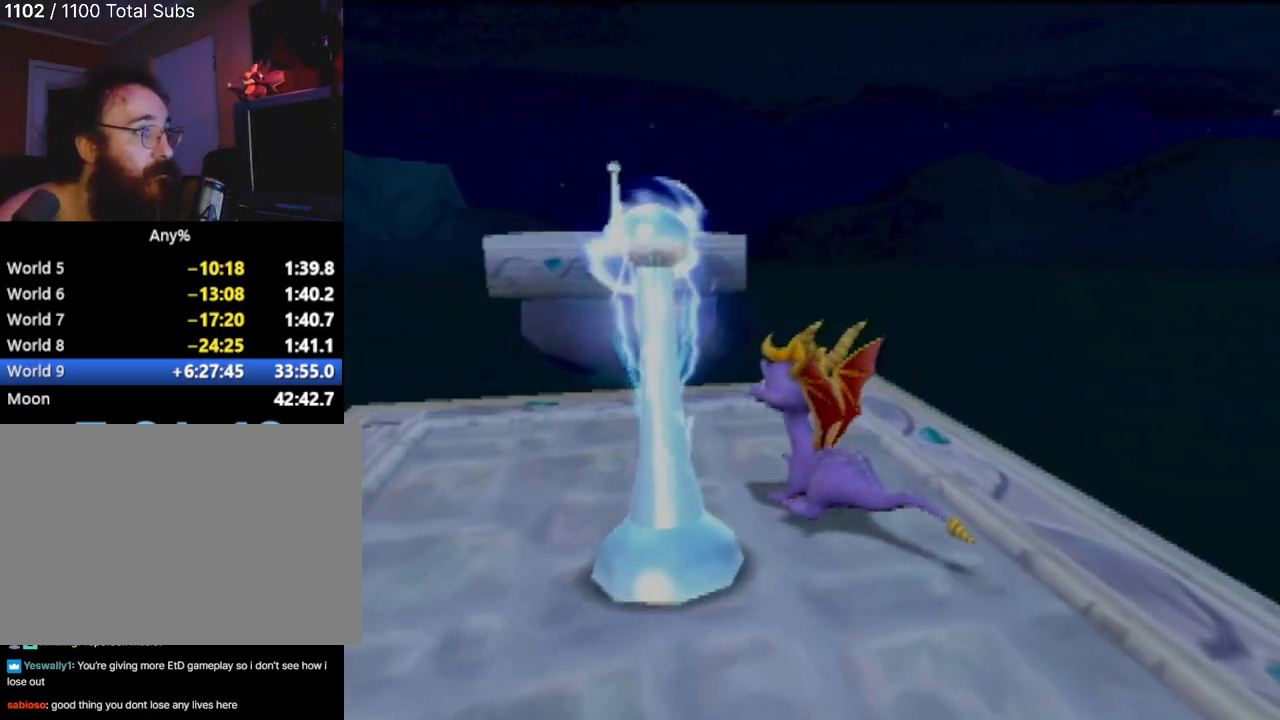
{"buttons": ["CROSS"], "left_stick": "up-left", "events": [[350, "CROSS", "down"]]}
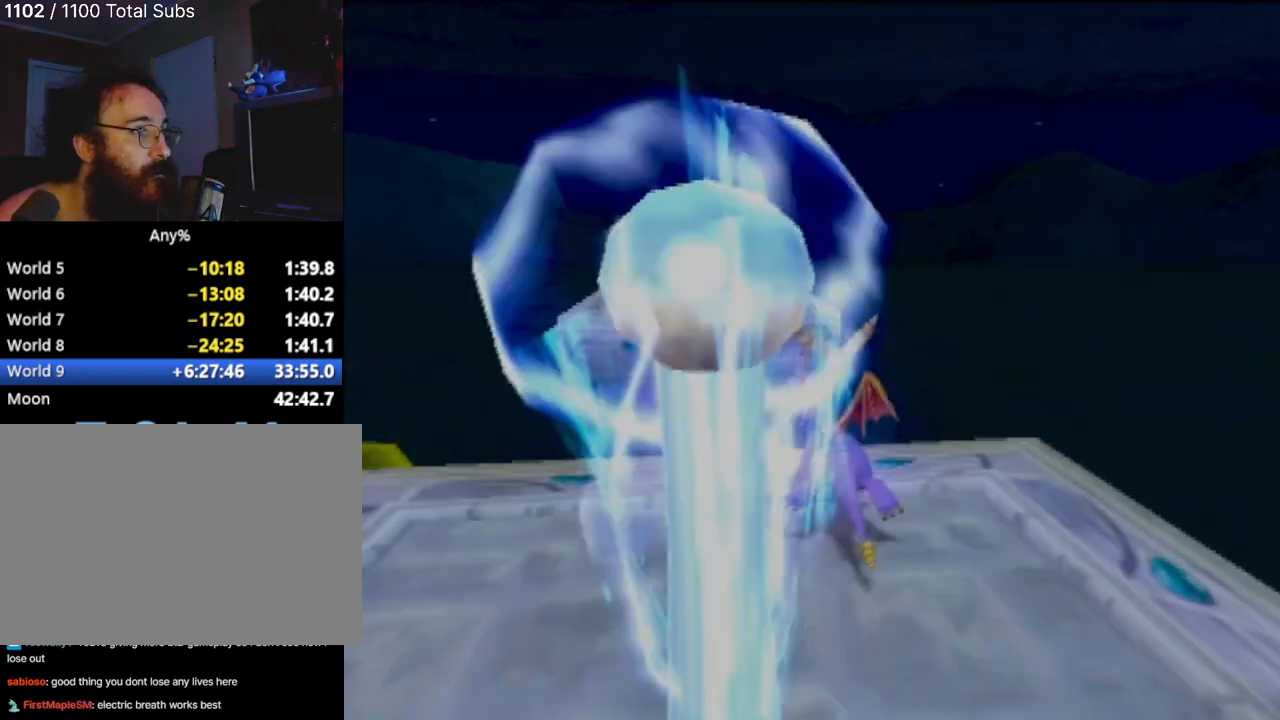
{"buttons": ["CROSS"], "left_stick": "up", "events": [[184, "left_stick", "up"]]}
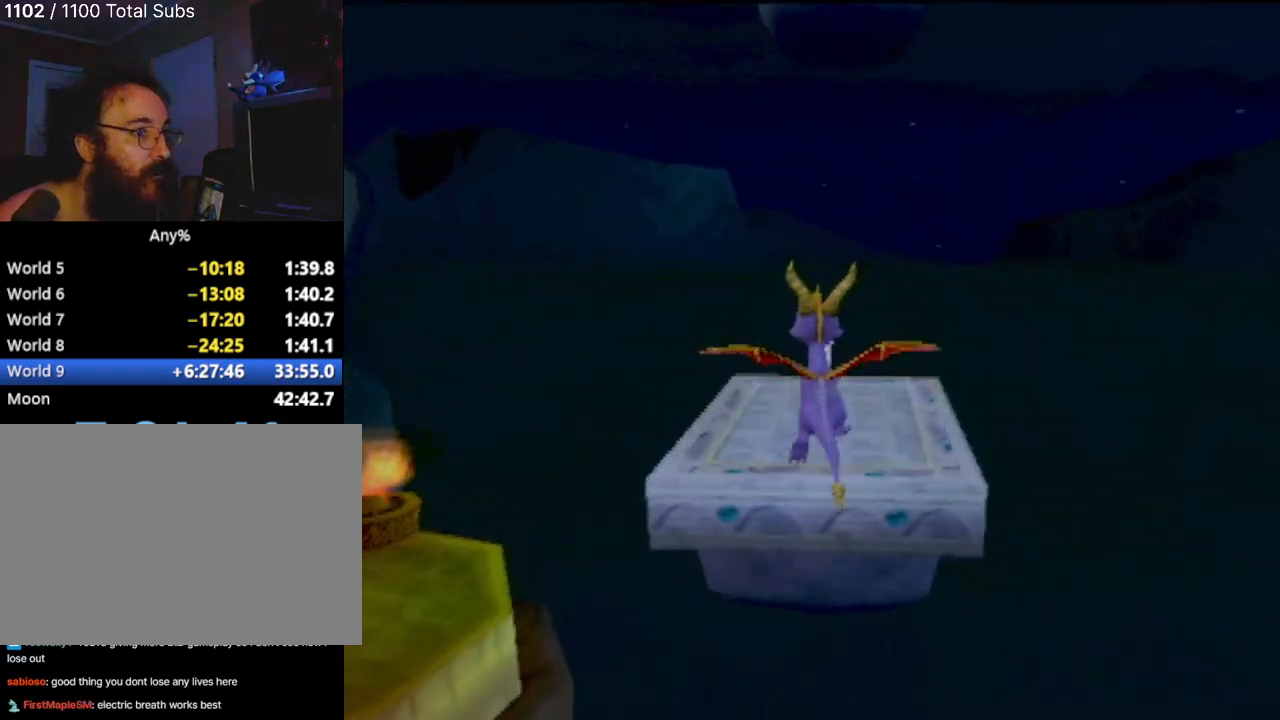
{"buttons": [], "left_stick": "up", "events": [[16, "CROSS", "up"], [133, "left_stick", "center"], [417, "left_stick", "up"]]}
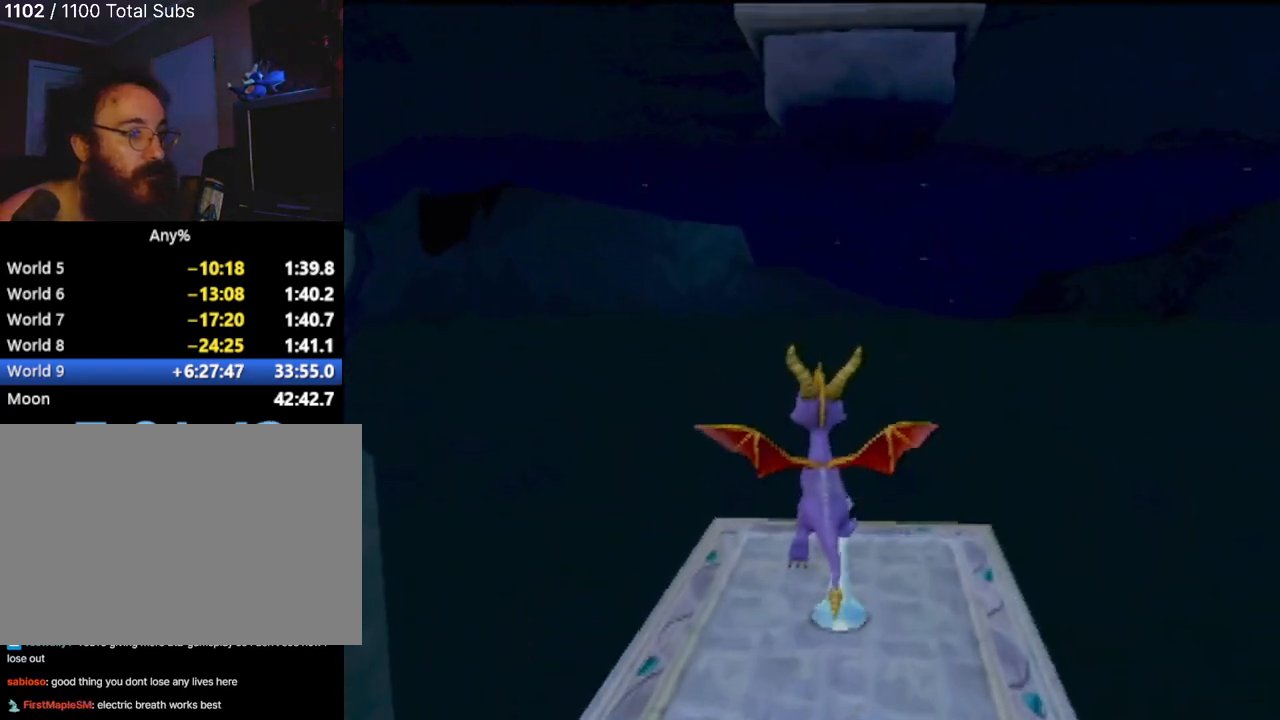
{"buttons": [], "left_stick": "center", "events": [[67, "CIRCLE", "down"], [234, "CIRCLE", "up"], [267, "left_stick", "center"]]}
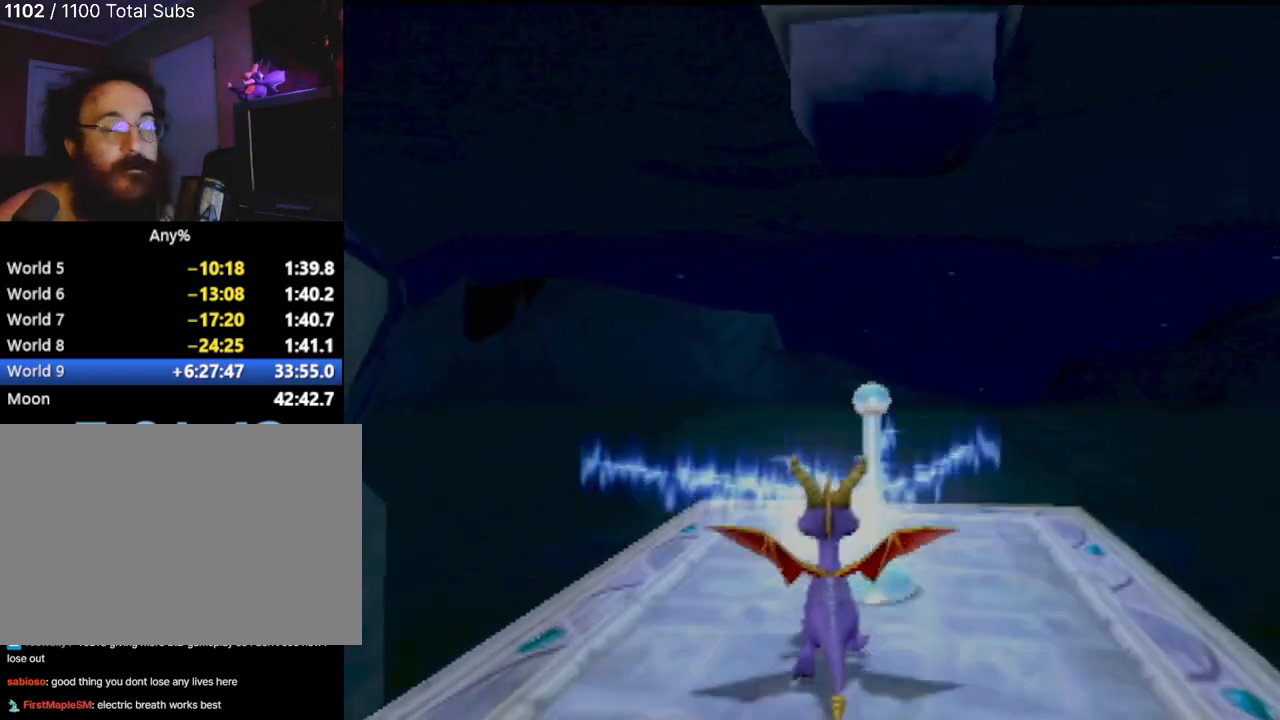
{"buttons": [], "left_stick": "center", "events": [[33, "left_stick", "up"], [417, "left_stick", "center"]]}
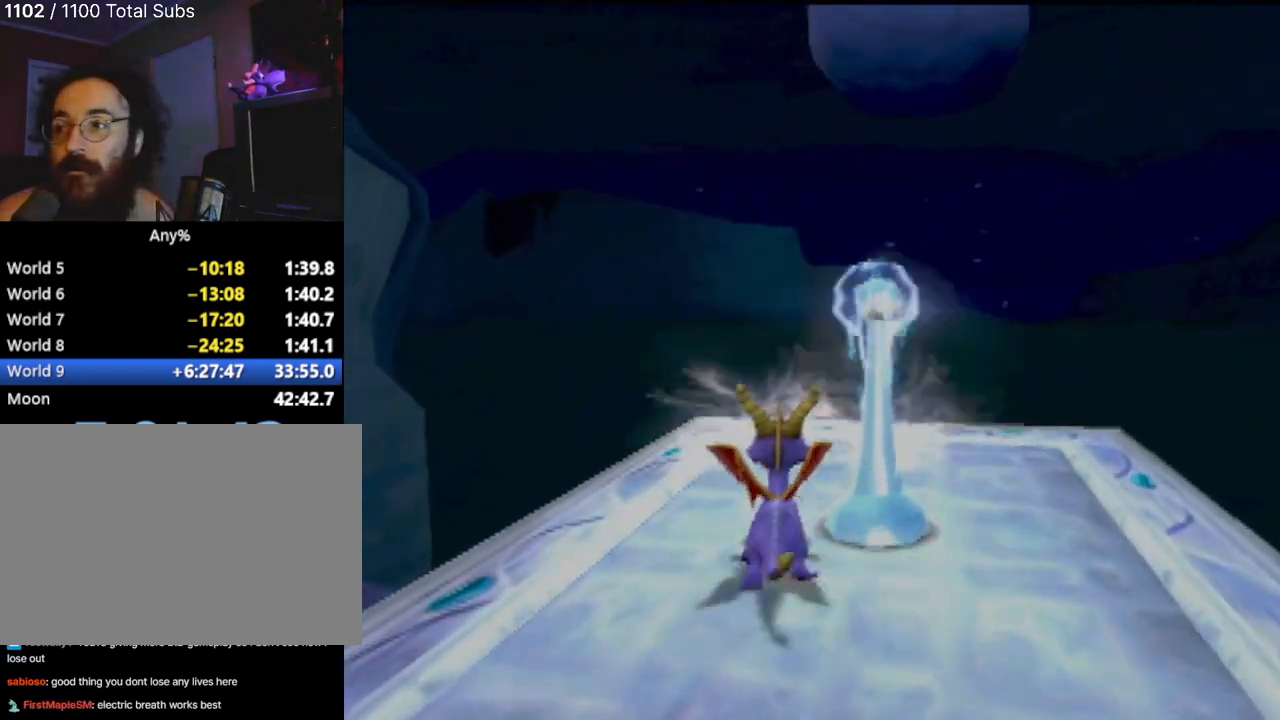
{"buttons": [], "left_stick": "center", "events": []}
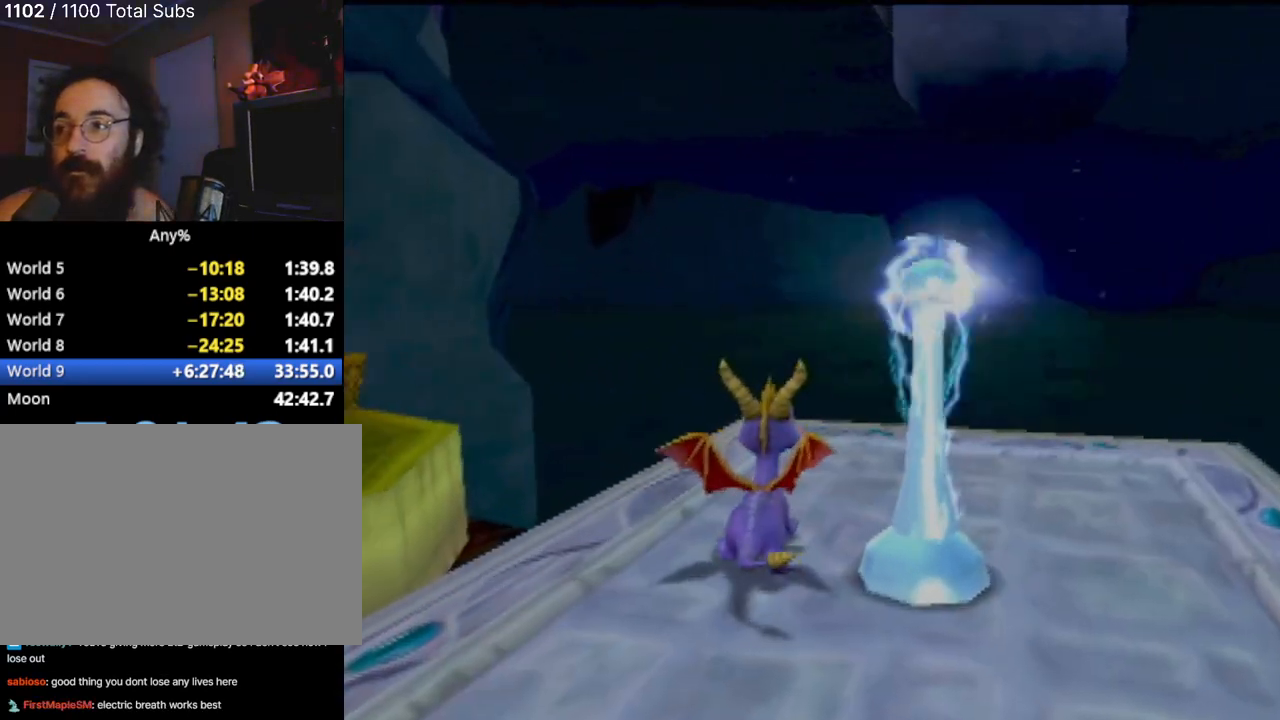
{"buttons": [], "left_stick": "center", "events": []}
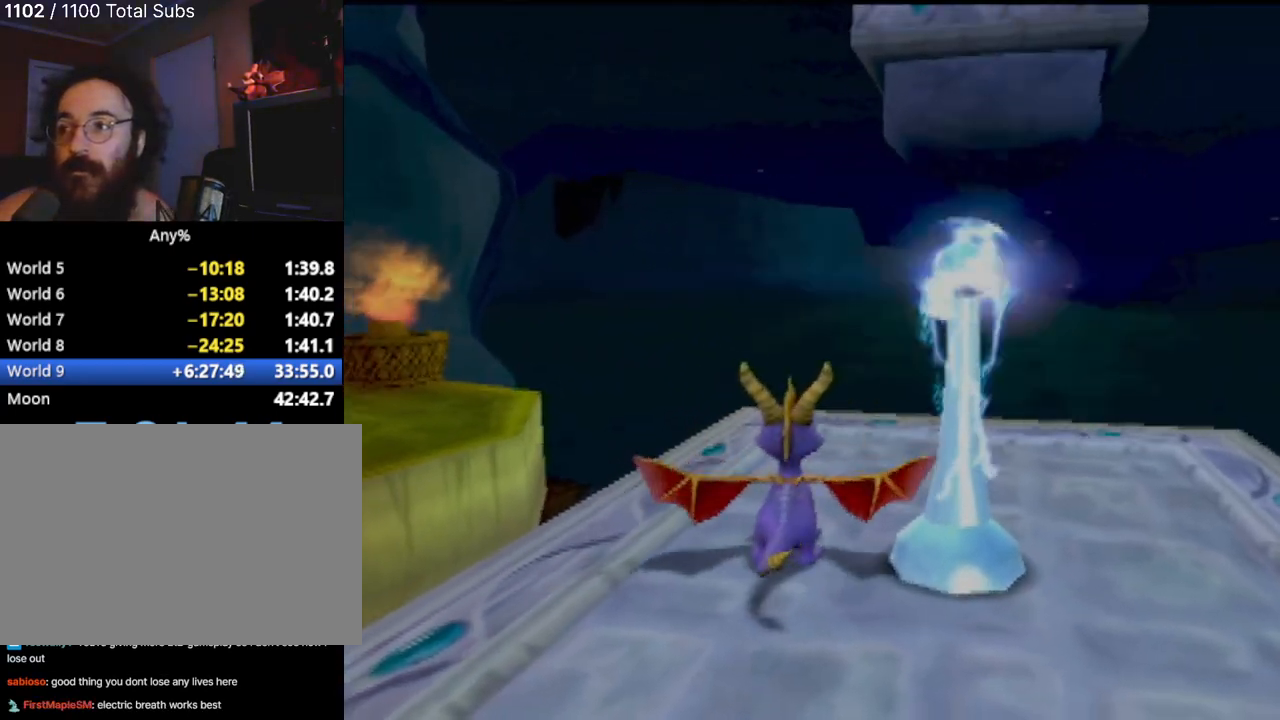
{"buttons": [], "left_stick": "center", "events": []}
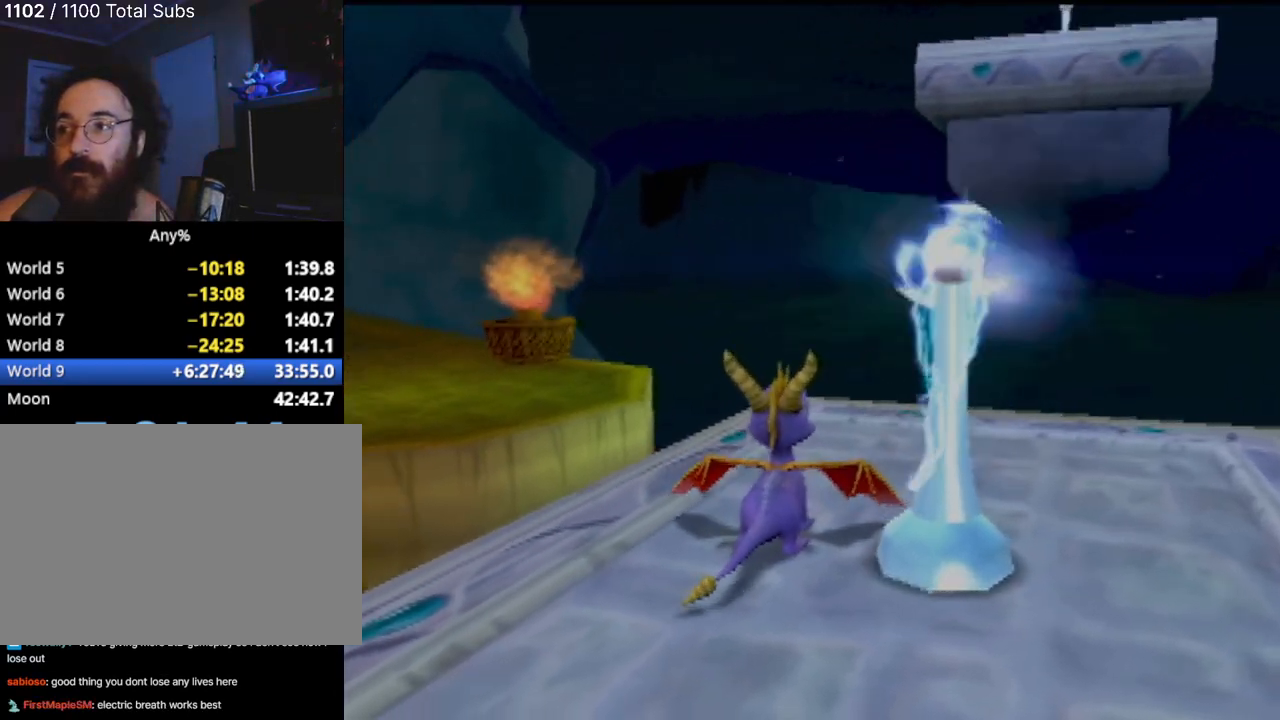
{"buttons": [], "left_stick": "center", "events": []}
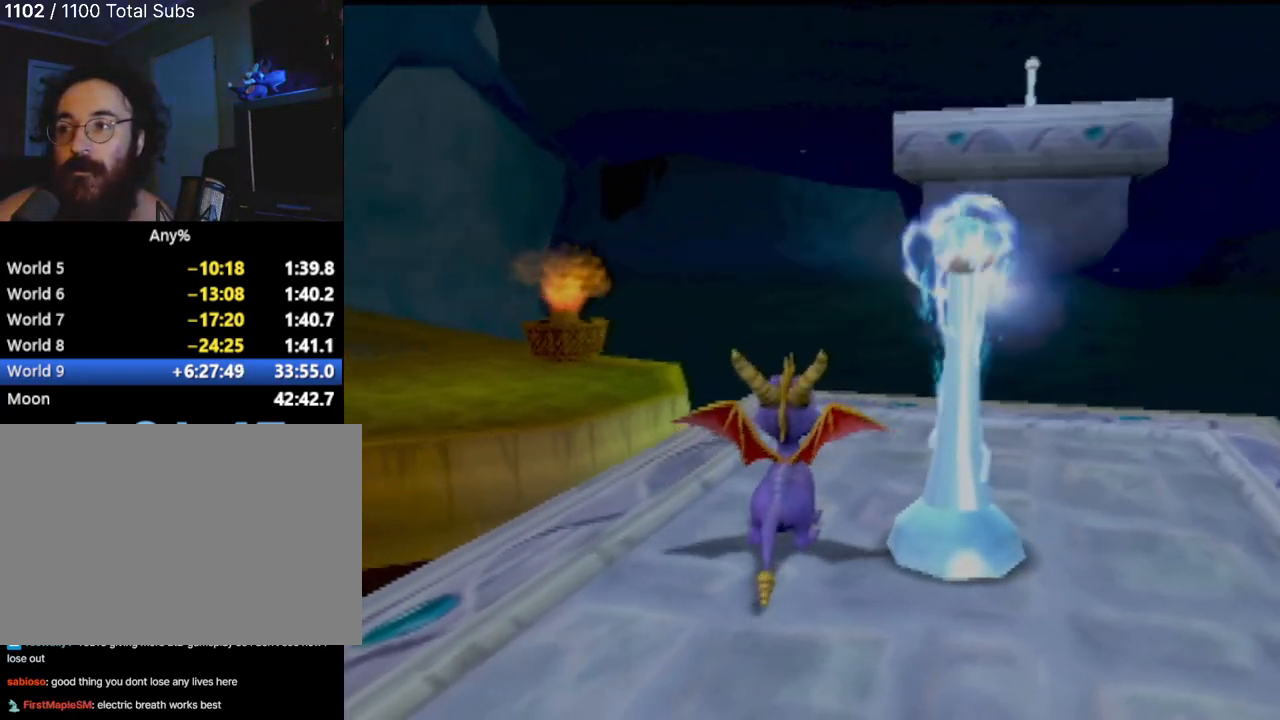
{"buttons": [], "left_stick": "center", "events": [[50, "left_stick", "up"], [250, "left_stick", "center"]]}
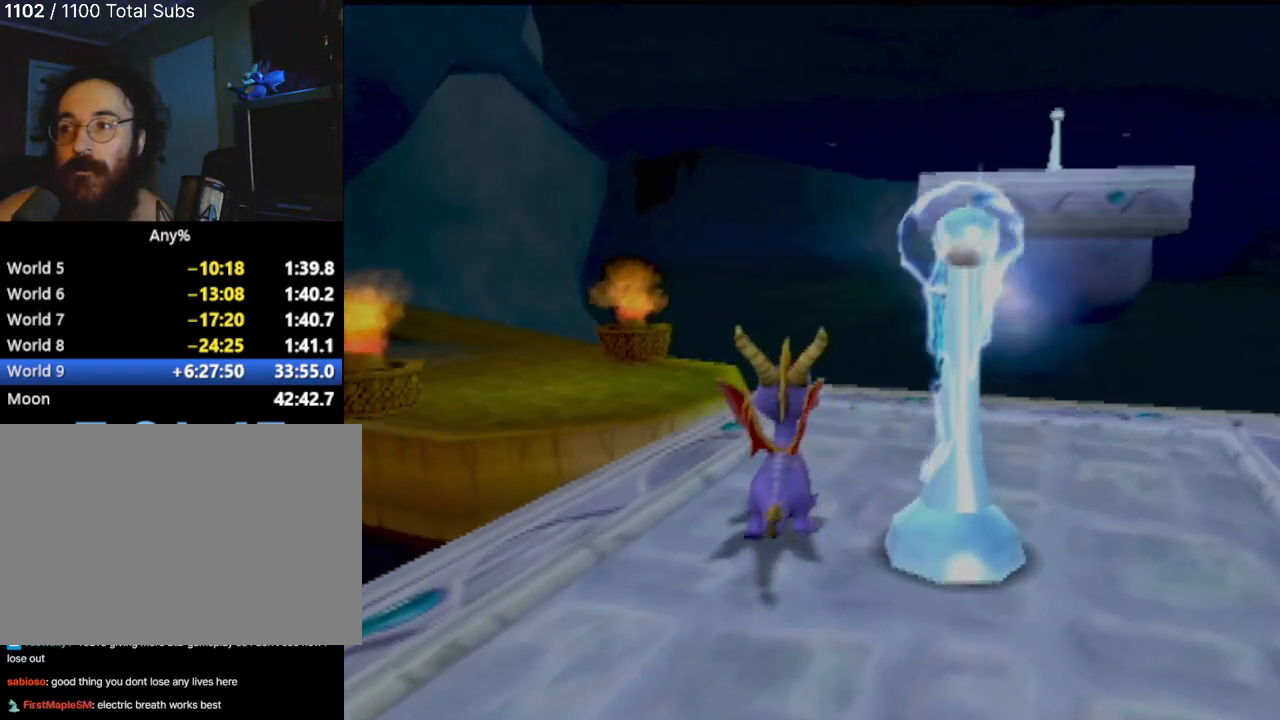
{"buttons": [], "left_stick": "up-right", "events": [[451, "left_stick", "up-right"]]}
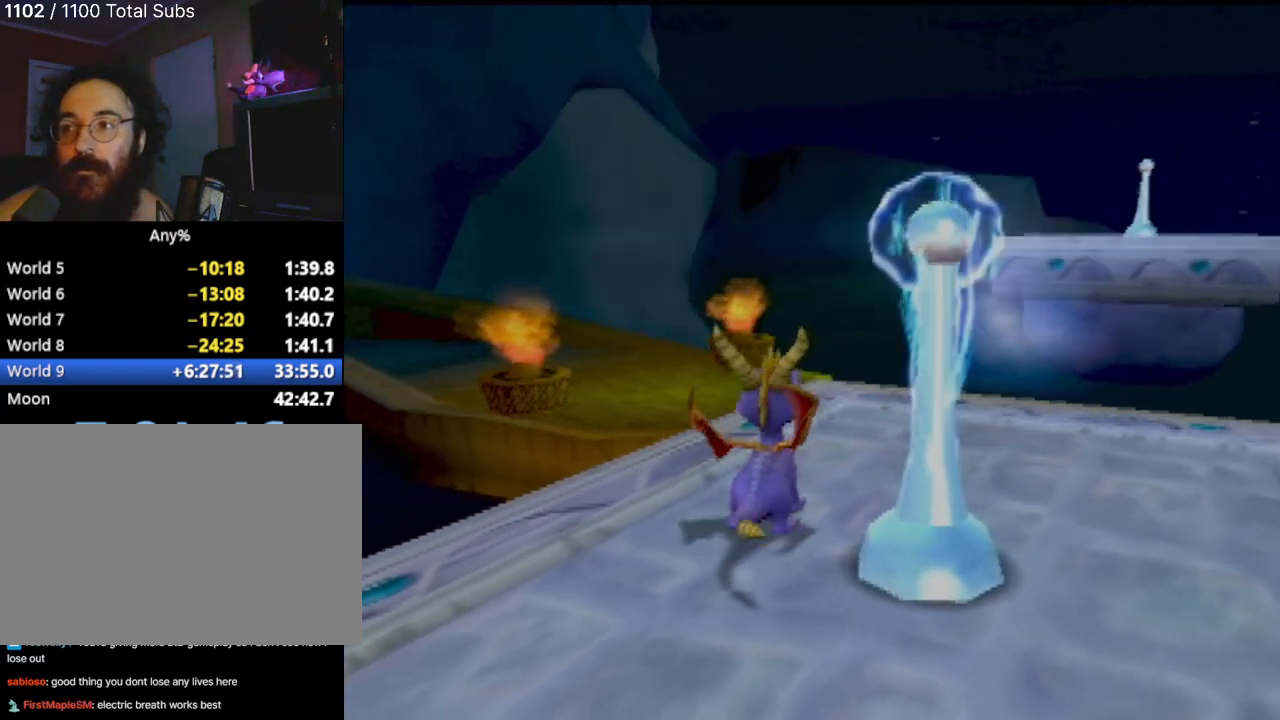
{"buttons": ["CROSS"], "left_stick": "up-right", "events": [[166, "left_stick", "up"], [483, "CROSS", "down"], [483, "left_stick", "up-right"]]}
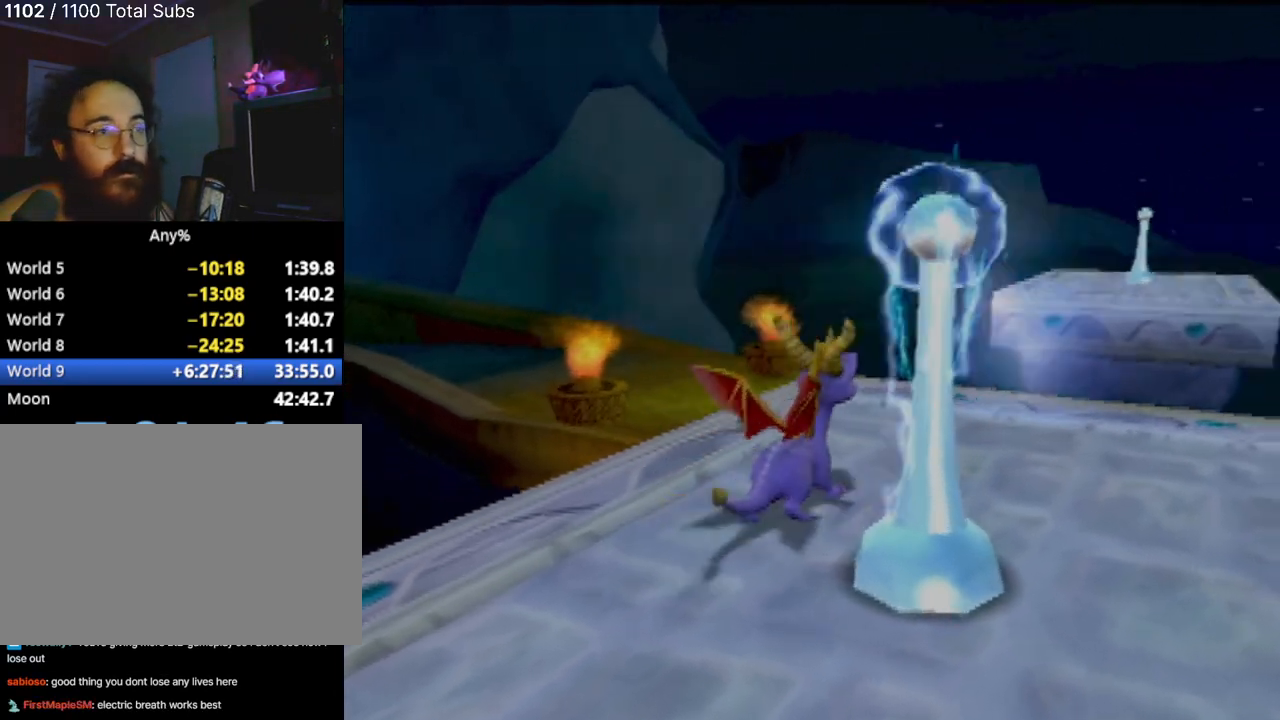
{"buttons": [], "left_stick": "up-right", "events": [[467, "CROSS", "up"]]}
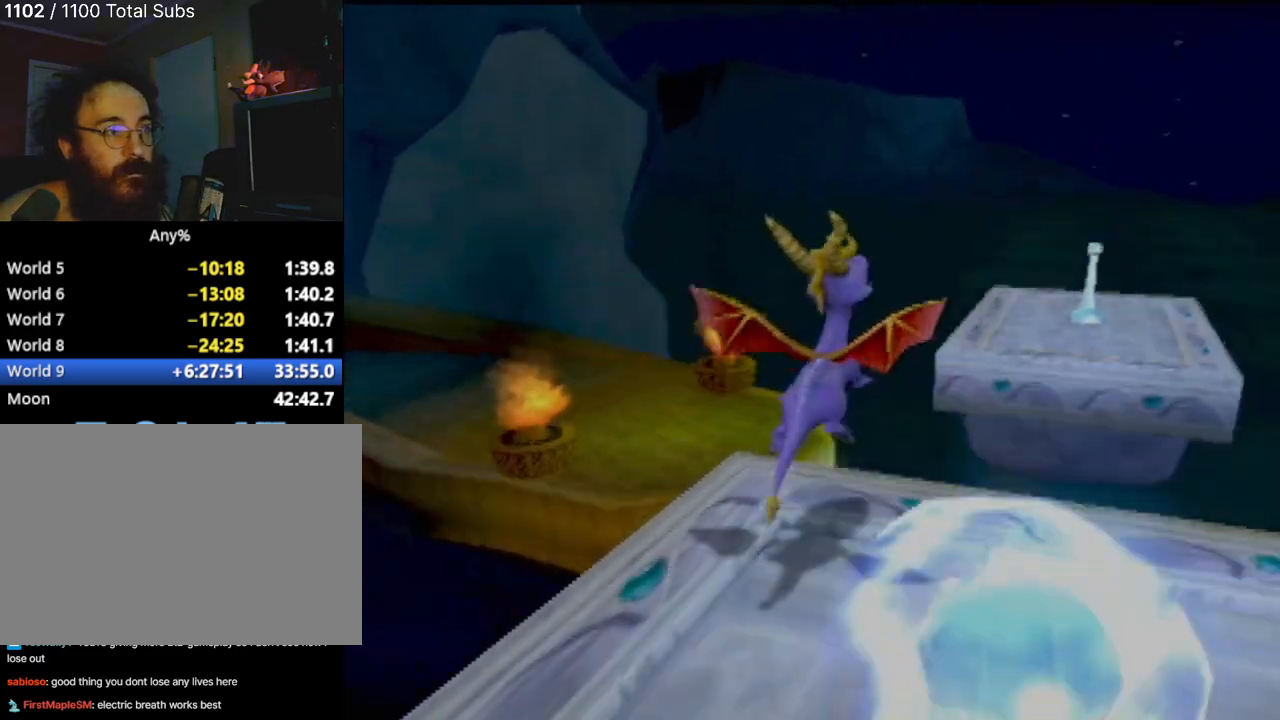
{"buttons": [], "left_stick": "up", "events": [[100, "left_stick", "up"]]}
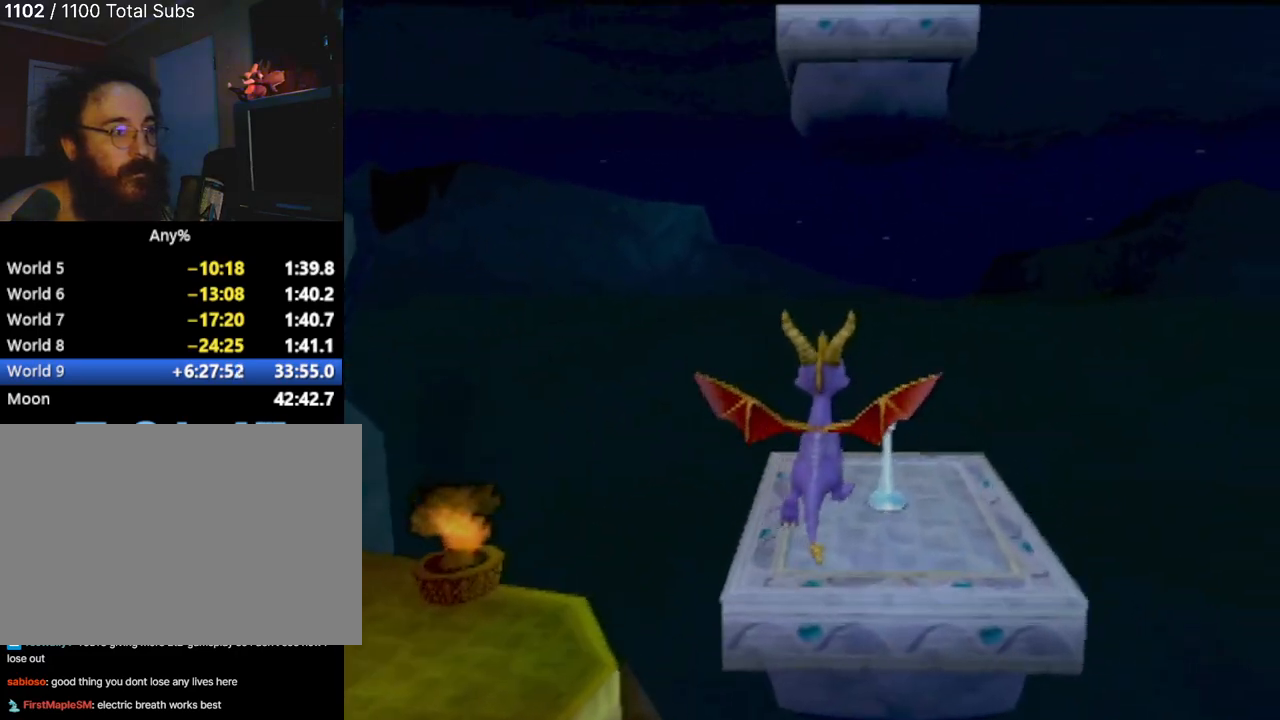
{"buttons": [], "left_stick": "up-right", "events": [[234, "CIRCLE", "down"], [417, "CIRCLE", "up"], [417, "left_stick", "up-right"]]}
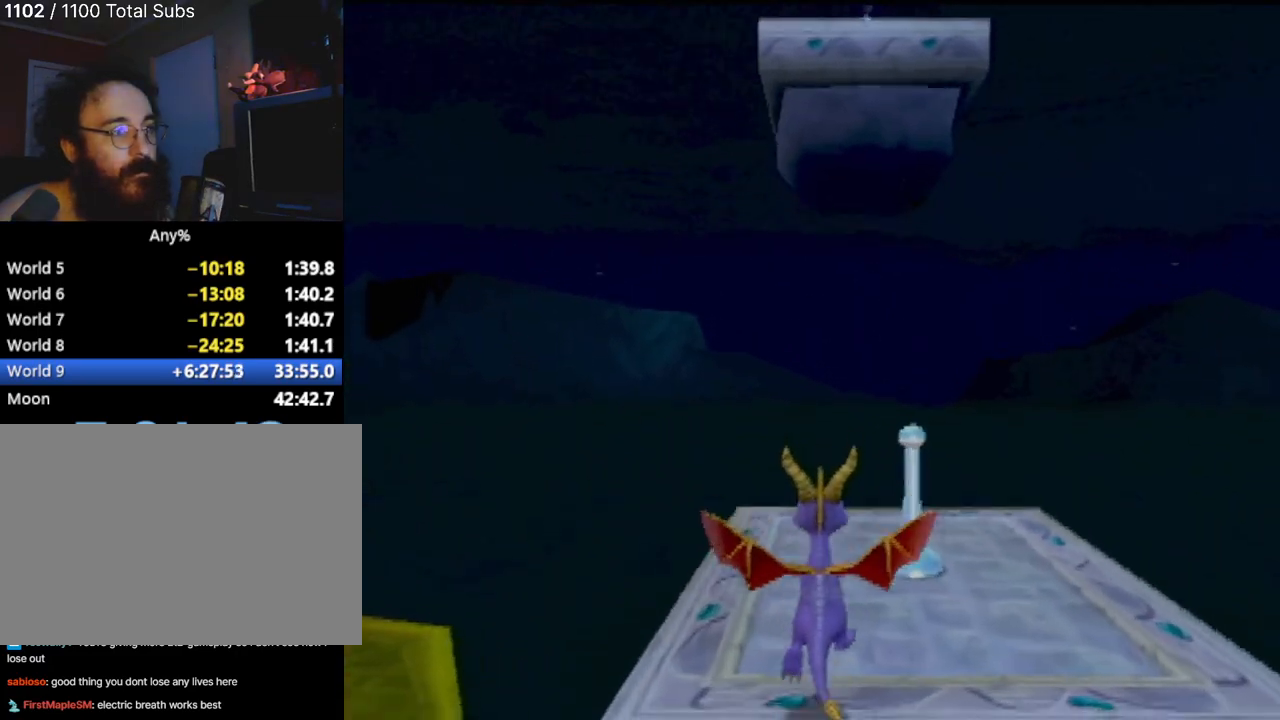
{"buttons": [], "left_stick": "center", "events": [[100, "left_stick", "center"]]}
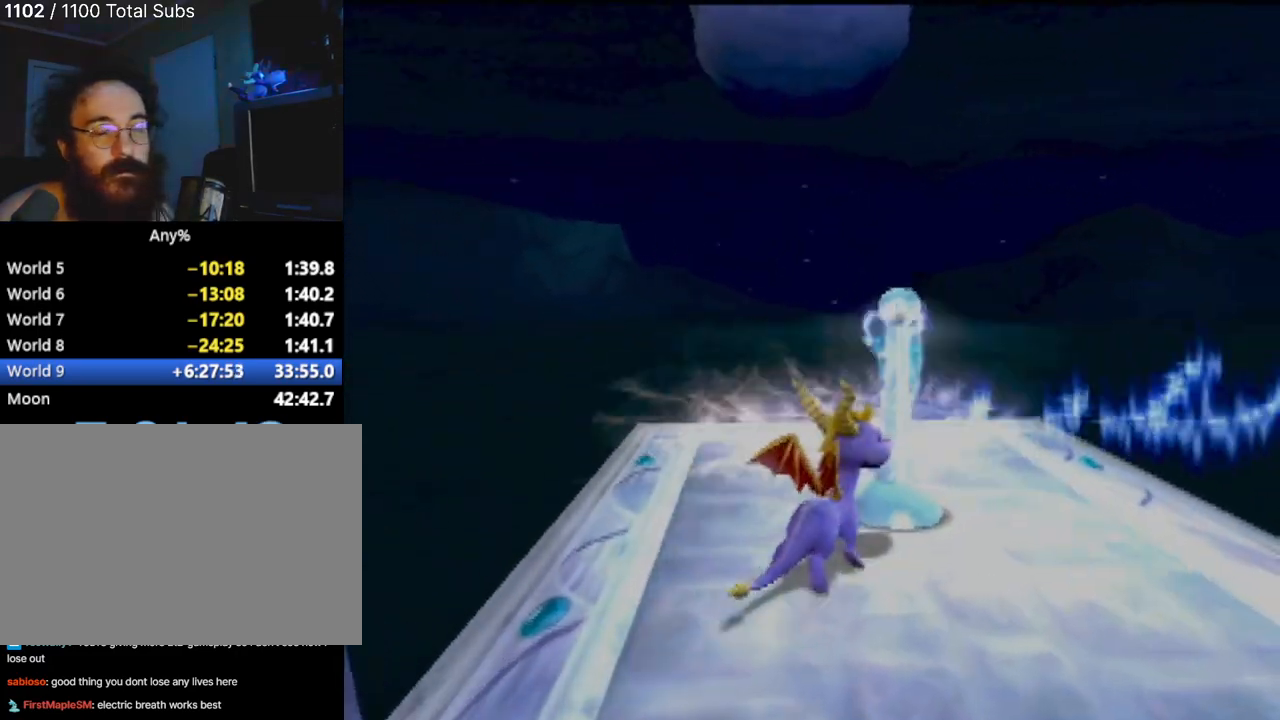
{"buttons": [], "left_stick": "up-left", "events": [[167, "left_stick", "up-left"]]}
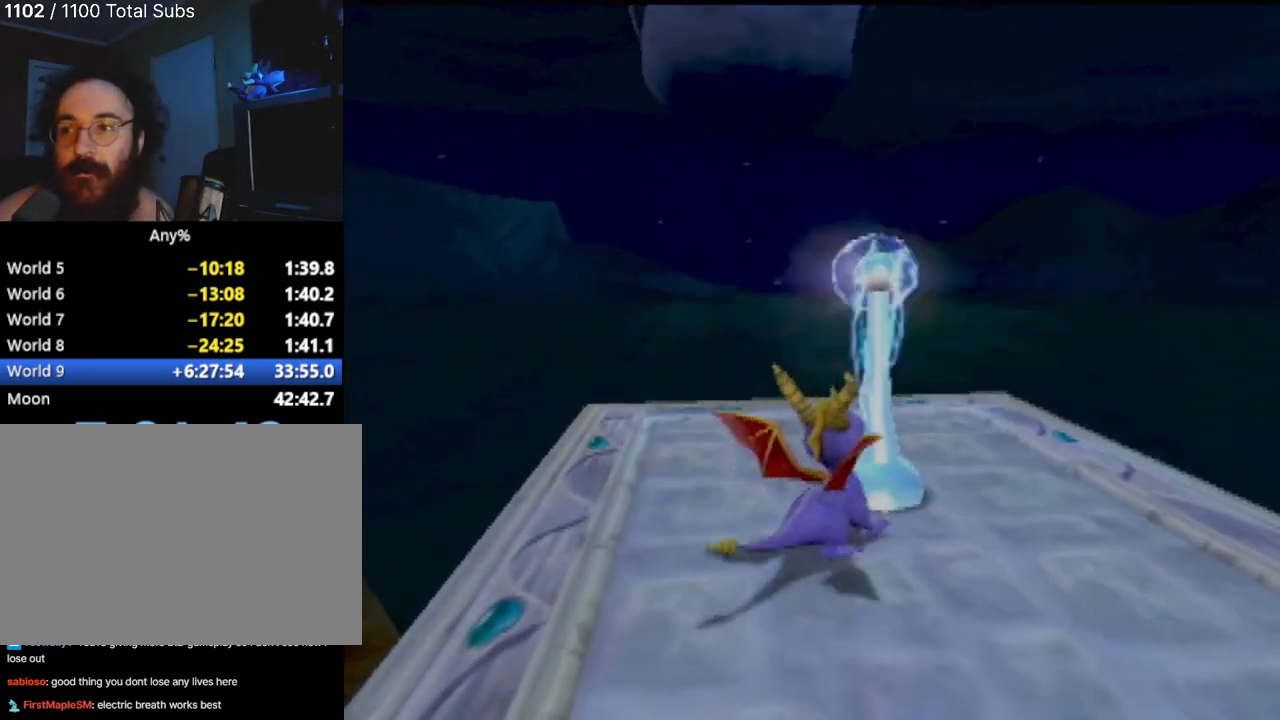
{"buttons": [], "left_stick": "center", "events": [[233, "left_stick", "center"]]}